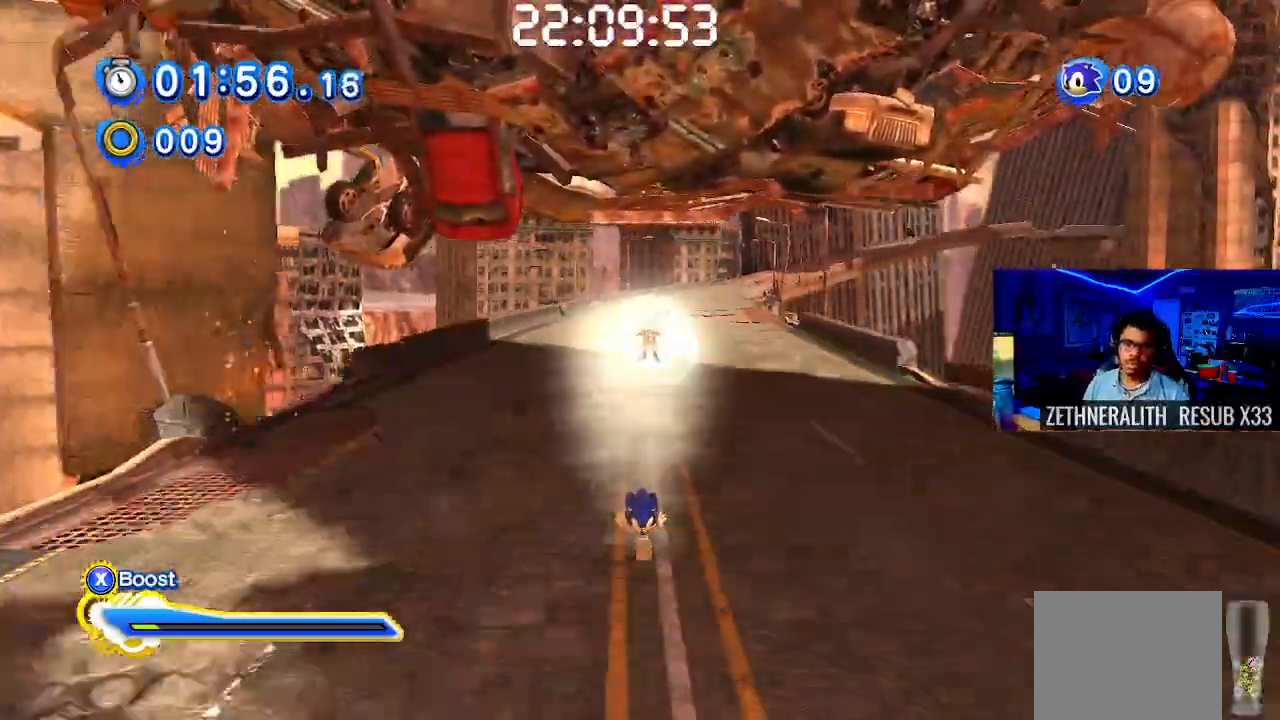
Gameplay with a controller (PlayStation layout); each line is a JSON object with the inputs held at the frame after it (dt_ms = milliseconds from this image to that frame). "events" lists button and stick changes between this image and that frame as [ms after this image, input, new state], when the widget could be followed in between. Not read: R3.
{"dt_ms": 1000, "buttons": [], "left_stick": "down-right", "right_stick": "center"}
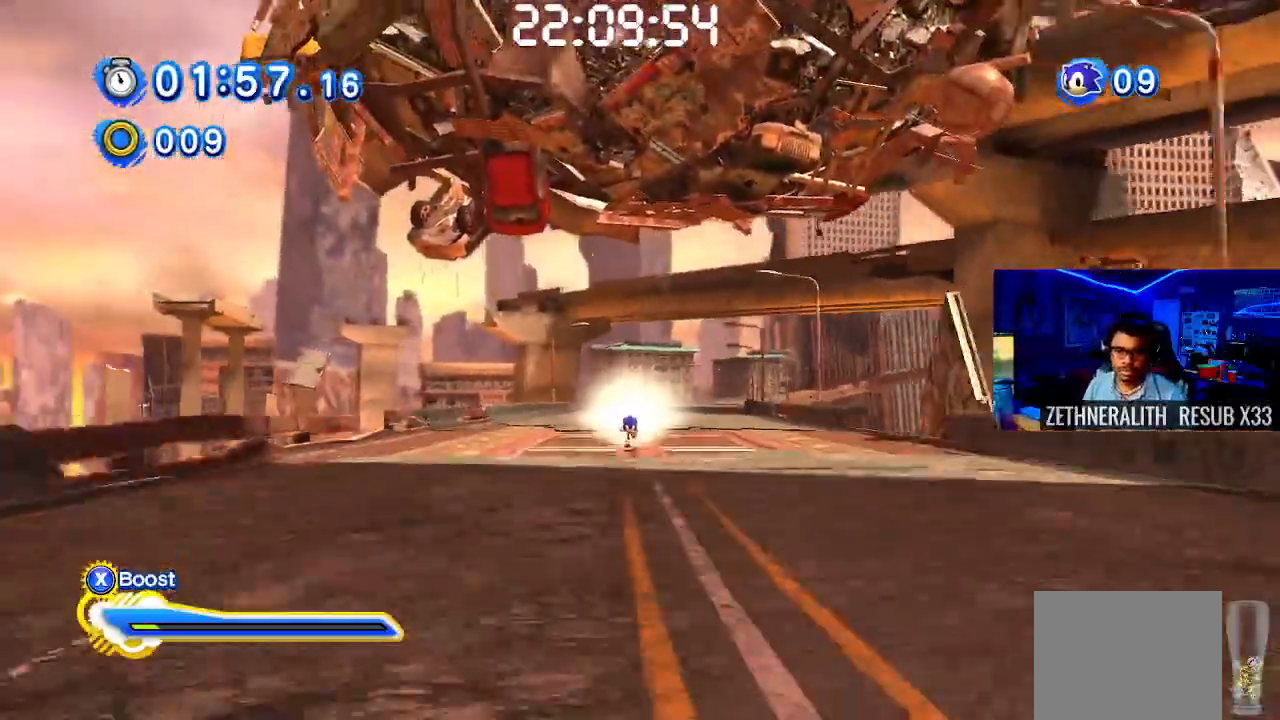
{"dt_ms": 500, "buttons": ["SQUARE"], "left_stick": "down-right", "right_stick": "center", "events": [[200, "SQUARE", "down"]]}
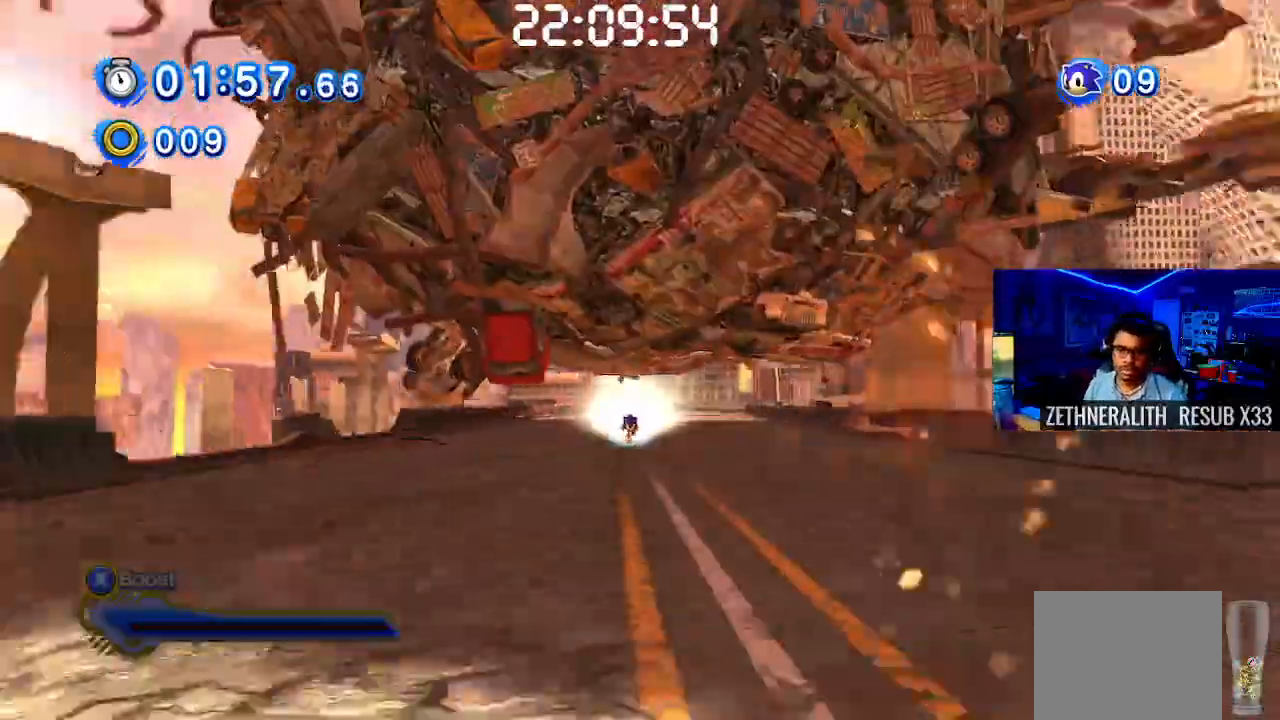
{"dt_ms": 500, "buttons": ["SQUARE"], "left_stick": "down-right", "right_stick": "center", "events": []}
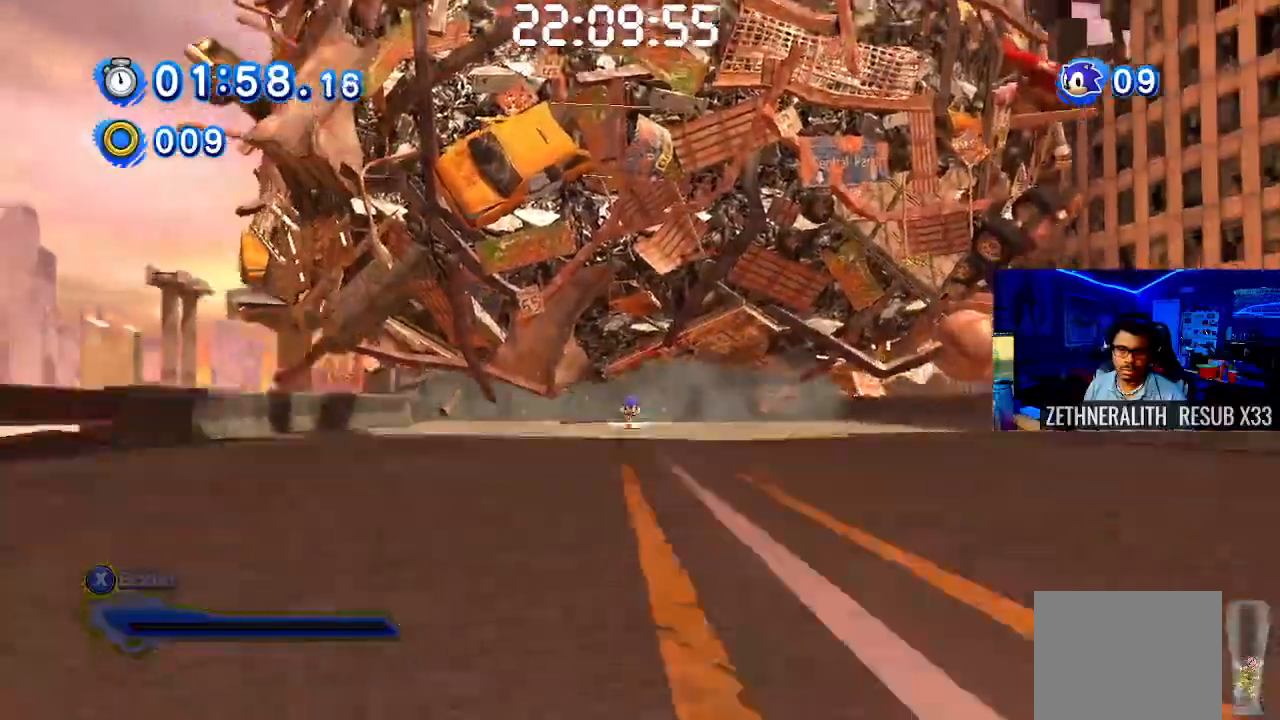
{"dt_ms": 1000, "buttons": [], "left_stick": "down-right", "right_stick": "center"}
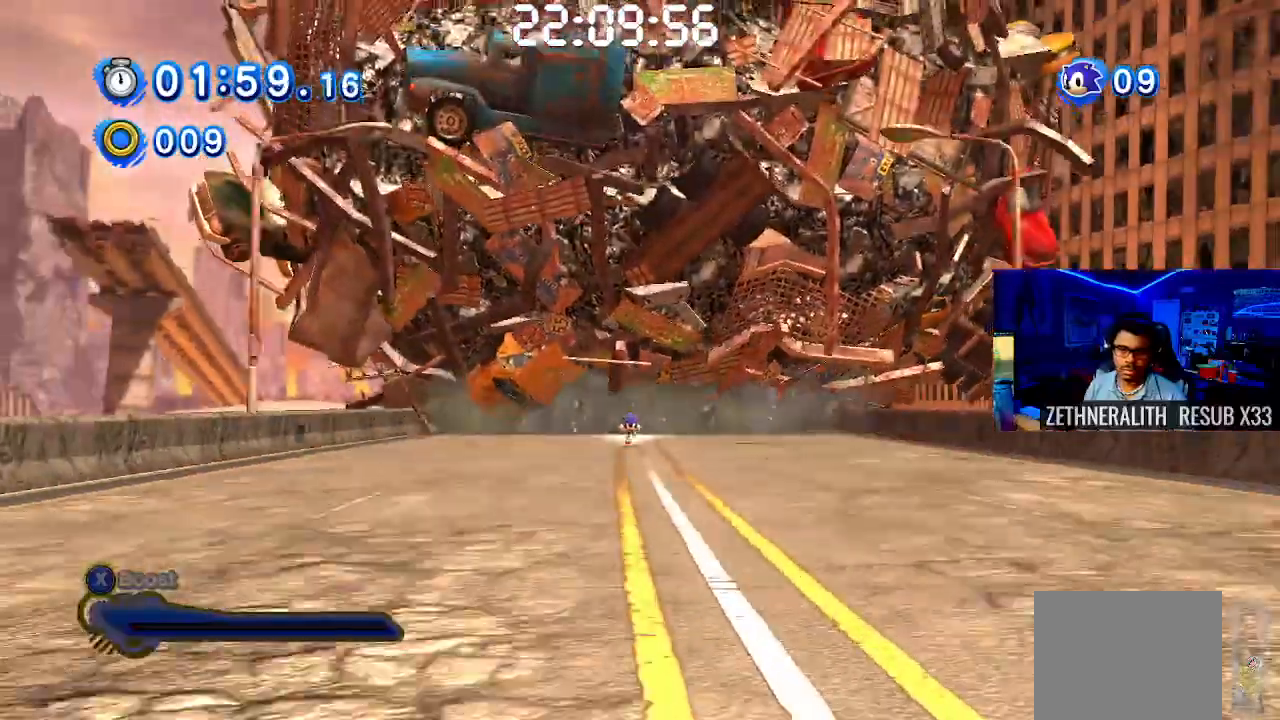
{"dt_ms": 500, "buttons": [], "left_stick": "down-right", "right_stick": "center", "events": [[83, "SQUARE", "down"], [150, "SQUARE", "up"]]}
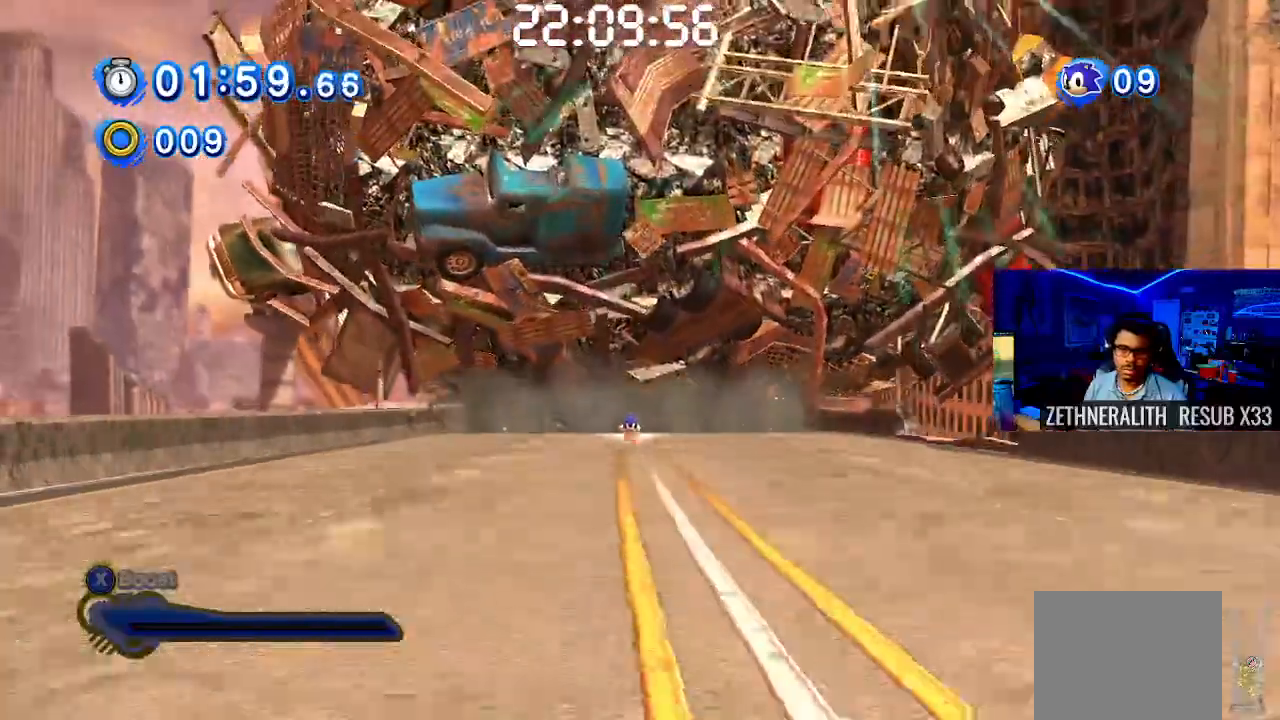
{"dt_ms": 500, "buttons": ["SQUARE"], "left_stick": "down-right", "right_stick": "center", "events": [[200, "SQUARE", "down"]]}
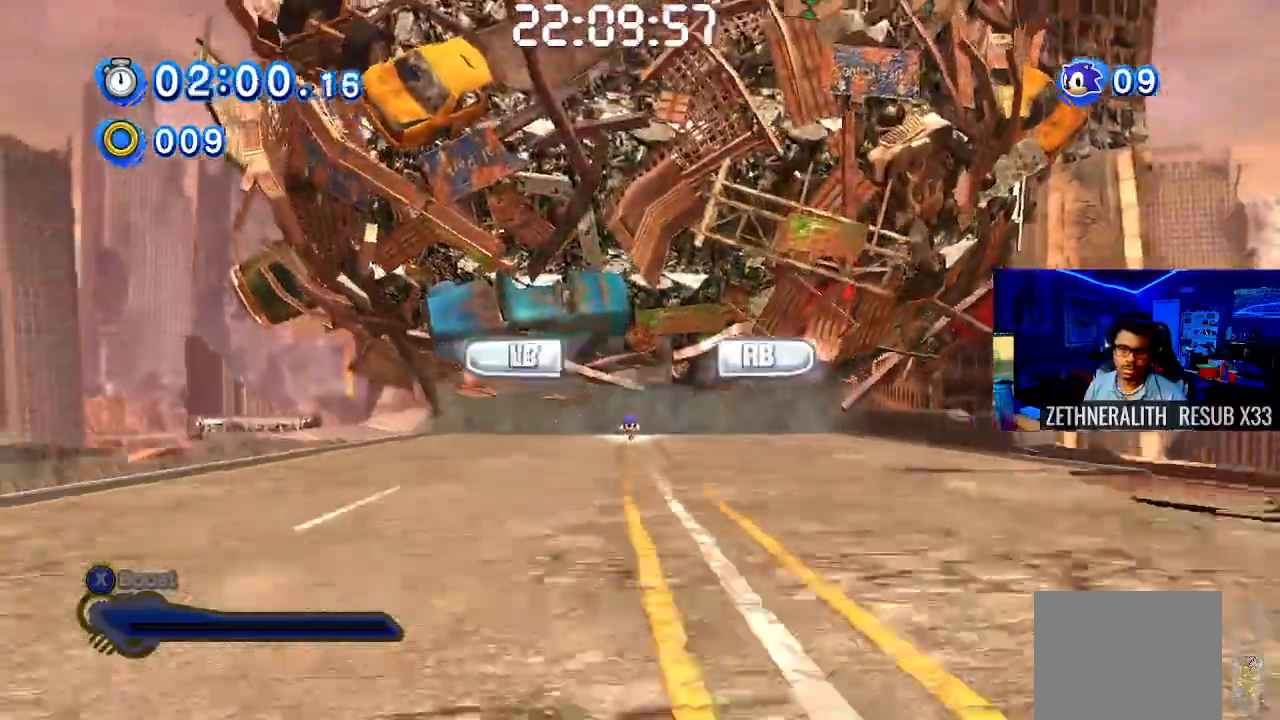
{"dt_ms": 500, "buttons": ["SQUARE"], "left_stick": "down-right", "right_stick": "center", "events": [[183, "SQUARE", "up"], [500, "SQUARE", "down"]]}
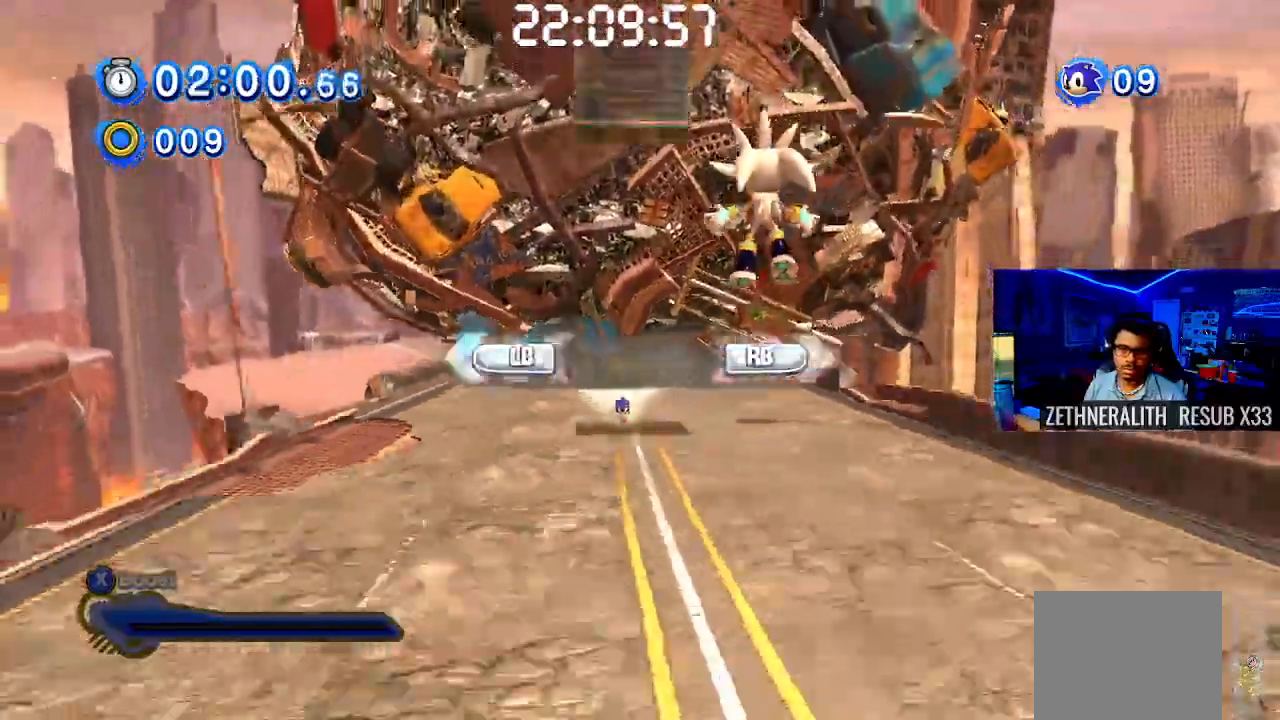
{"dt_ms": 500, "buttons": ["L1"], "left_stick": "down-right", "right_stick": "center", "events": [[50, "R1", "down"], [233, "R1", "up"], [400, "L1", "down"], [500, "SQUARE", "up"]]}
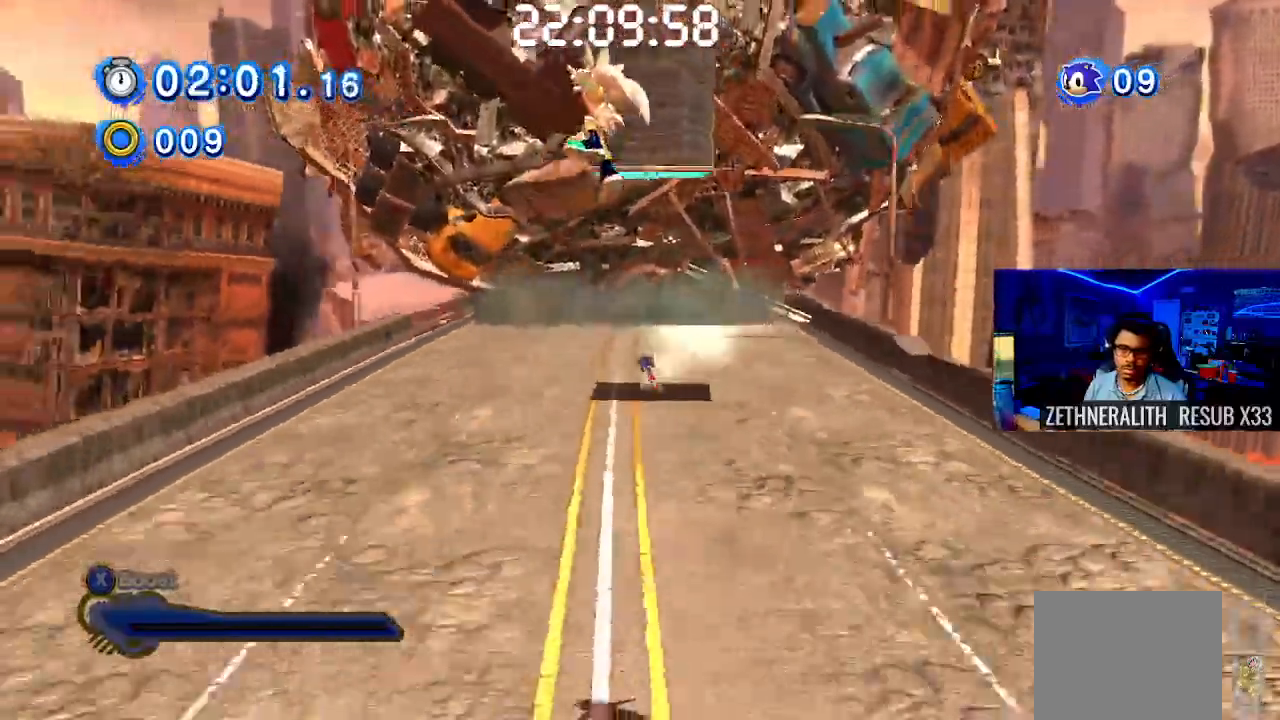
{"dt_ms": 500, "buttons": ["L1"], "left_stick": "down-right", "right_stick": "center", "events": [[33, "L1", "up"], [167, "L1", "down"], [283, "L1", "up"], [450, "L1", "down"]]}
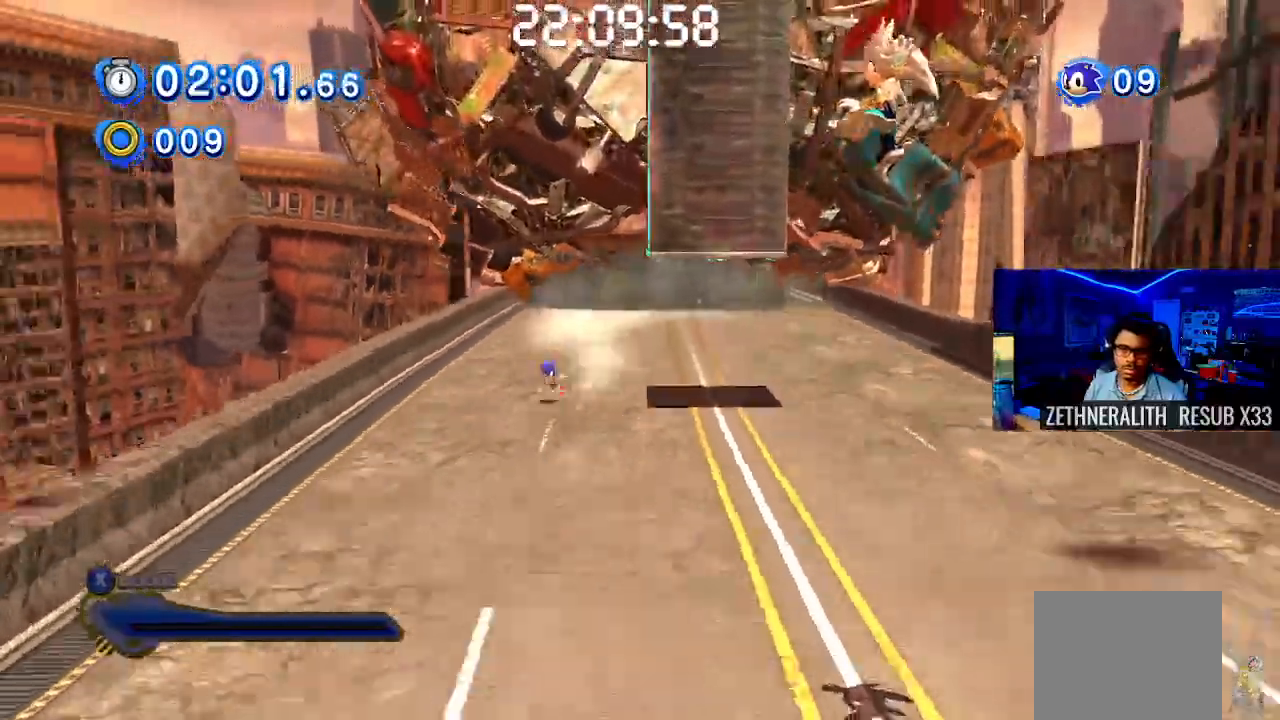
{"dt_ms": 1000, "buttons": [], "left_stick": "down-right", "right_stick": "center"}
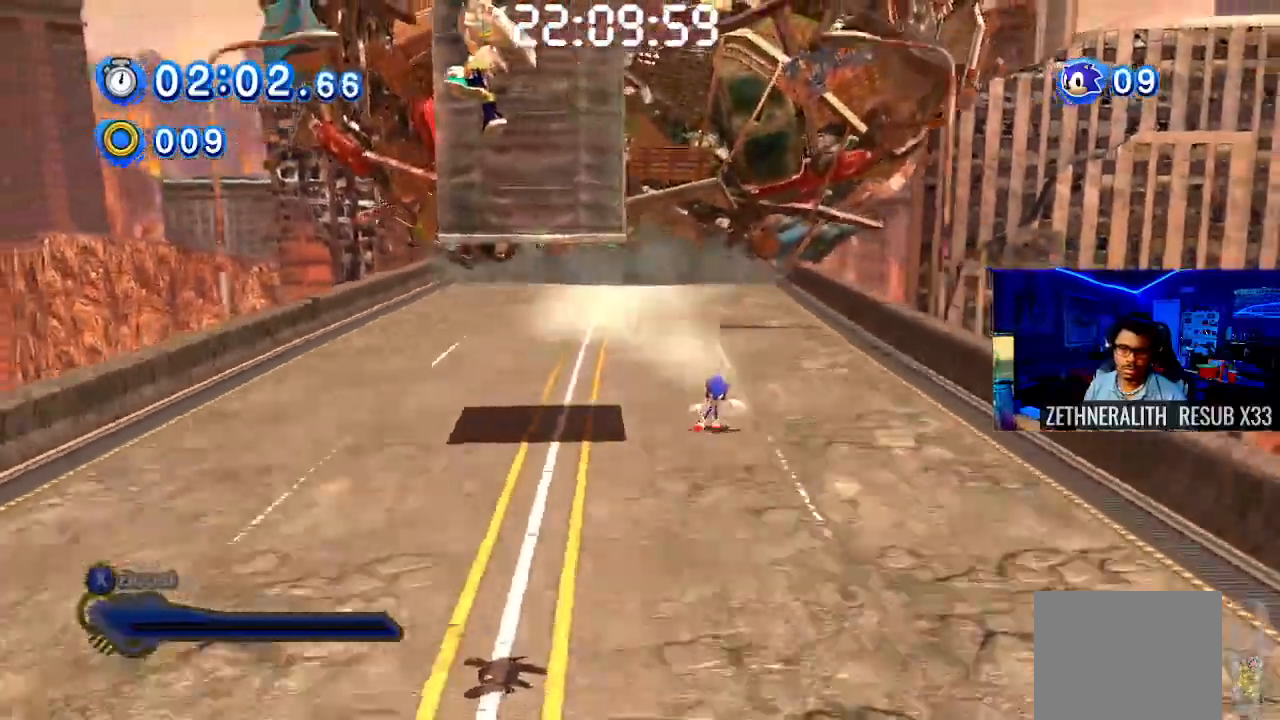
{"dt_ms": 500, "buttons": ["CROSS"], "left_stick": "down-right", "right_stick": "right", "events": [[367, "right_stick", "right"], [400, "CROSS", "down"]]}
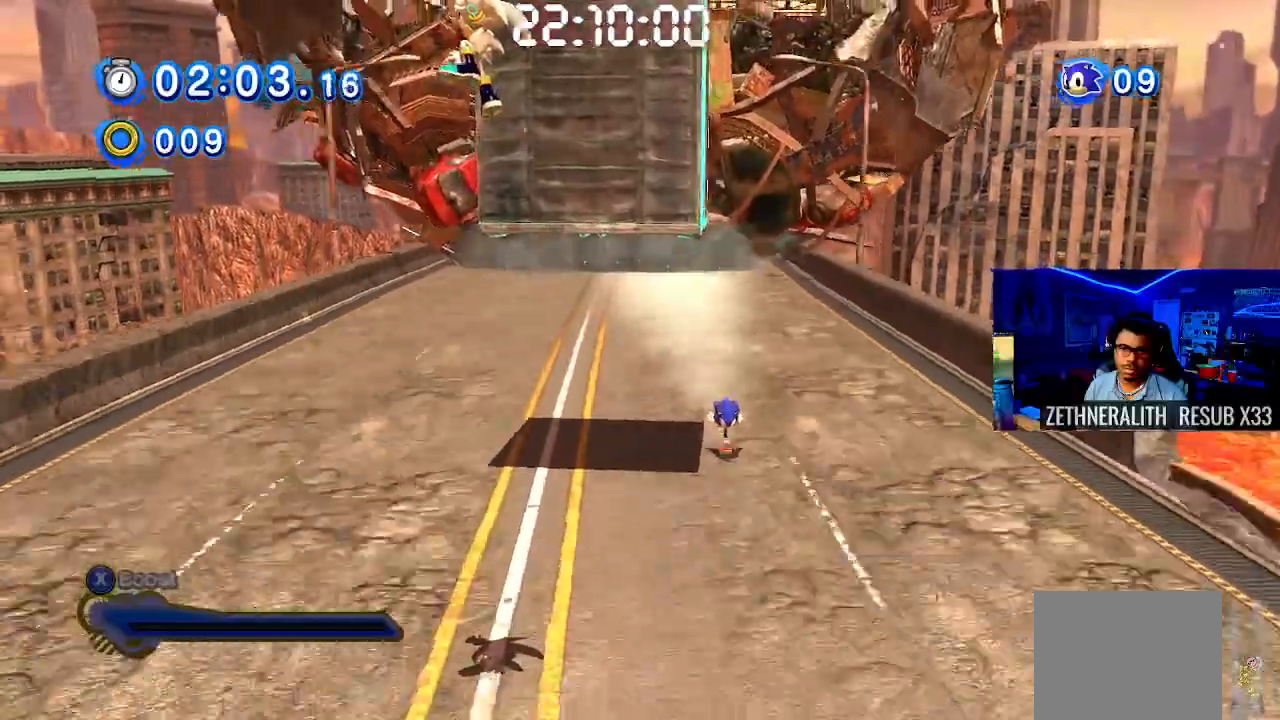
{"dt_ms": 500, "buttons": ["CROSS"], "left_stick": "down-right", "right_stick": "right", "events": [[317, "L1", "down"], [433, "L1", "up"]]}
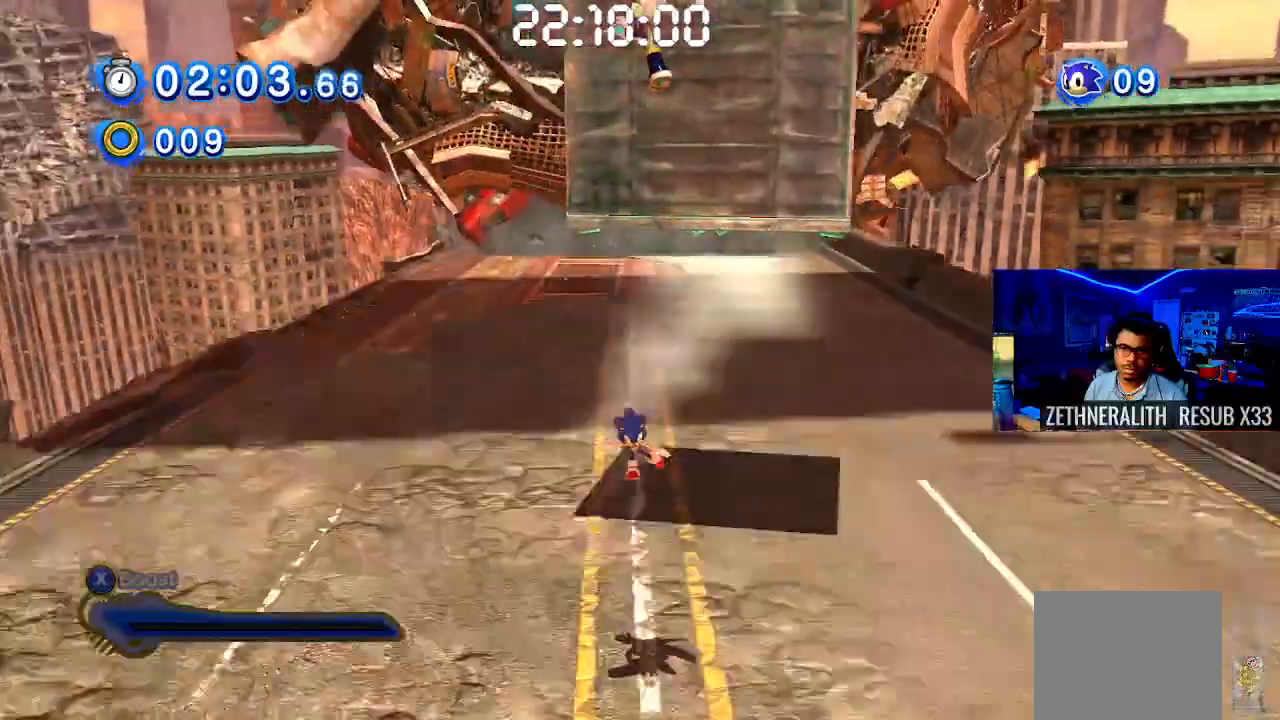
{"dt_ms": 500, "buttons": [], "left_stick": "down-right", "right_stick": "right", "events": [[67, "L1", "down"], [183, "L1", "up"], [500, "CROSS", "up"]]}
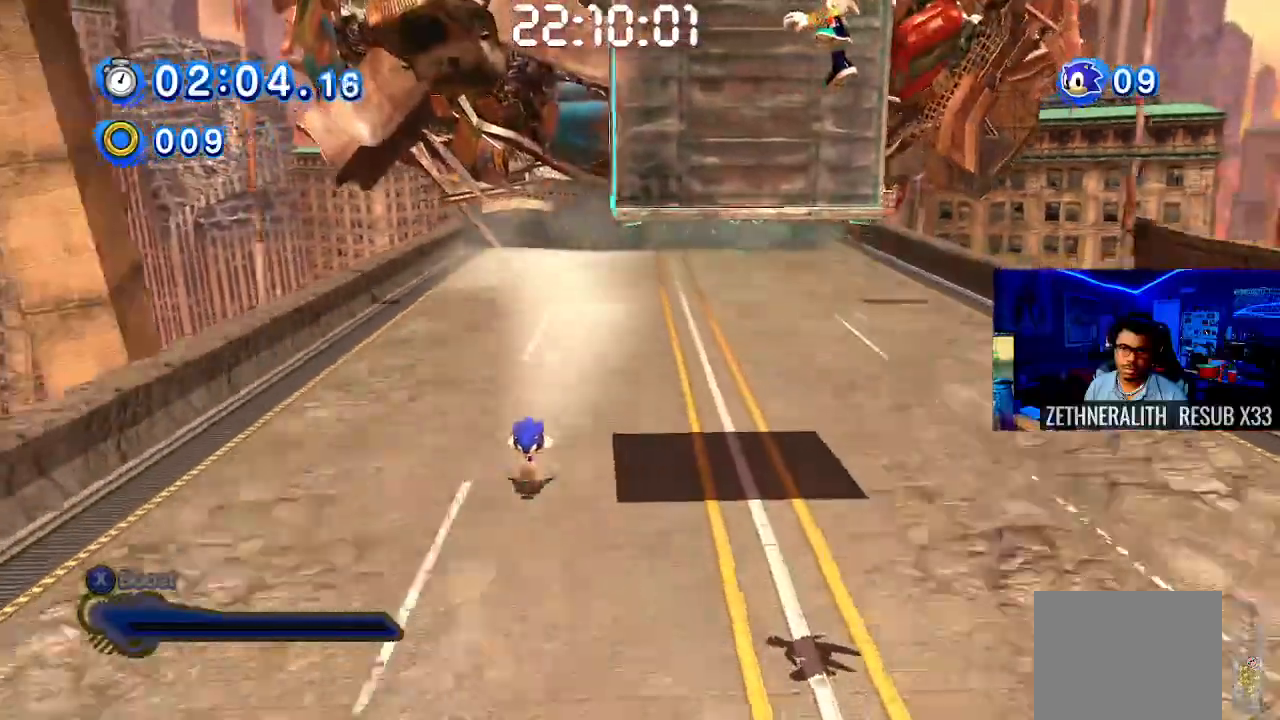
{"dt_ms": 1000, "buttons": ["CROSS"], "left_stick": "down-right", "right_stick": "right"}
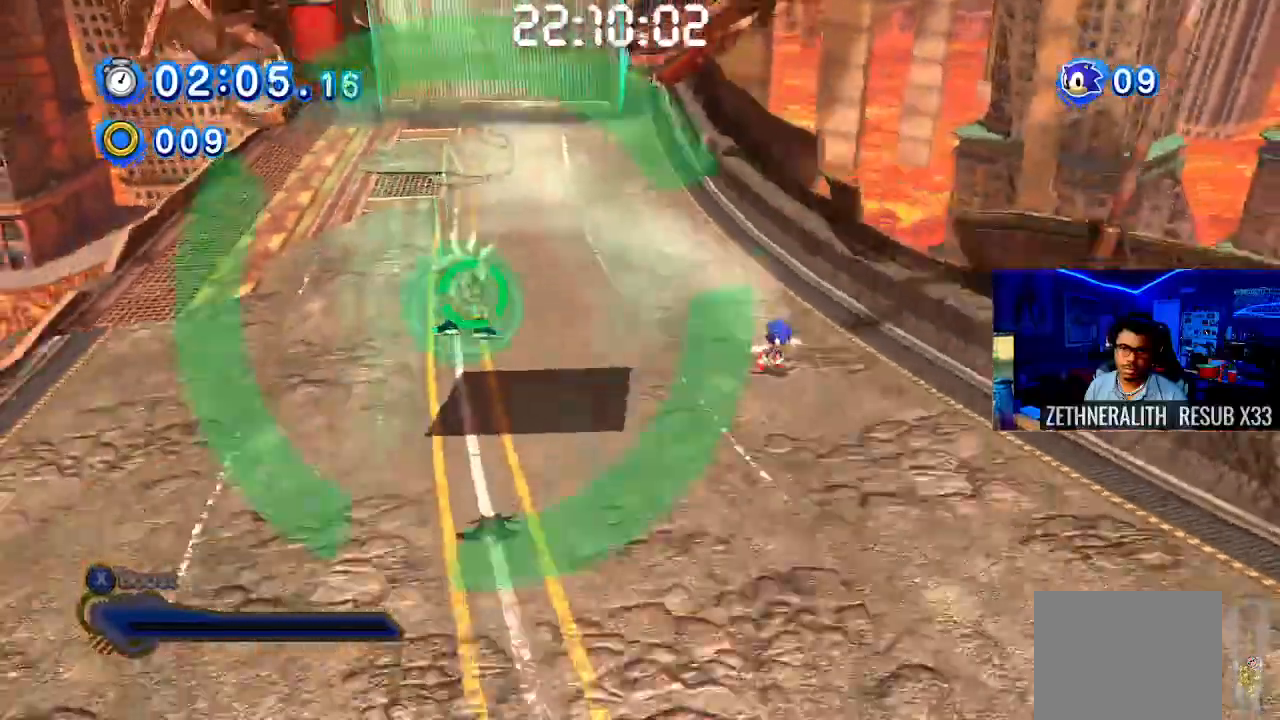
{"dt_ms": 500, "buttons": ["CROSS"], "left_stick": "down-right", "right_stick": "right", "events": []}
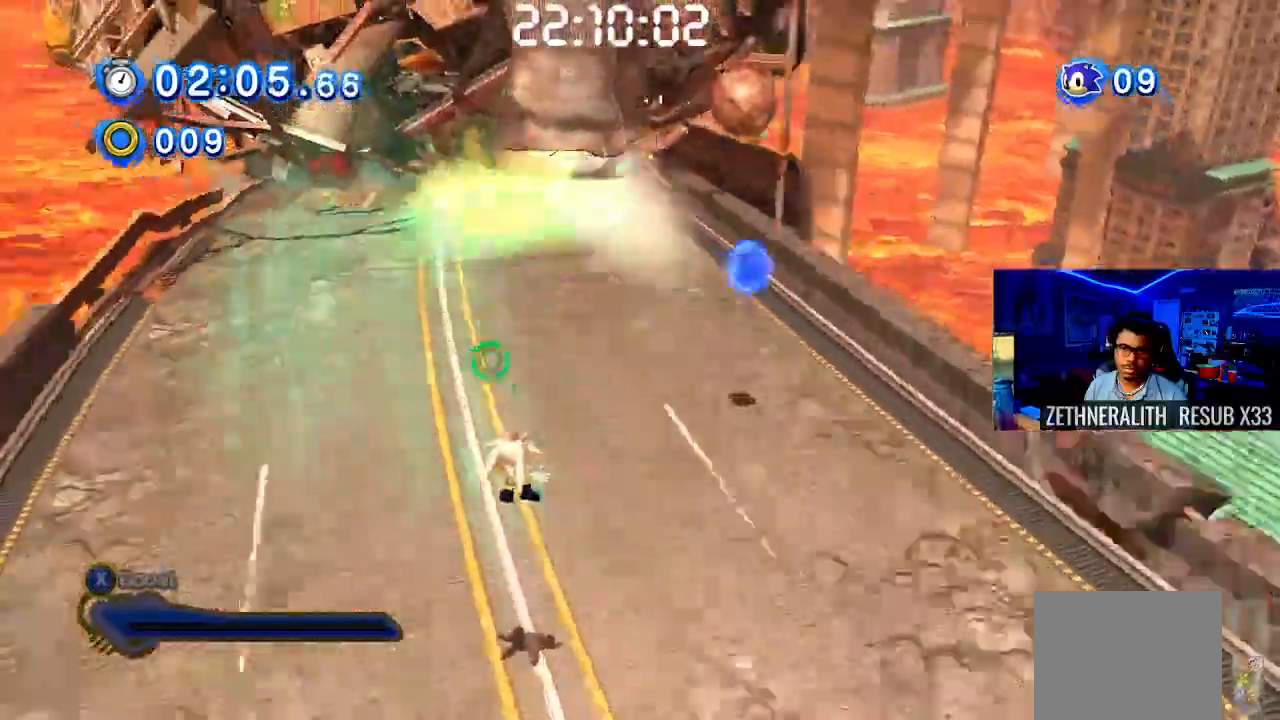
{"dt_ms": 500, "buttons": [], "left_stick": "down", "right_stick": "right", "events": [[67, "left_stick", "down-left"], [400, "CROSS", "up"], [433, "left_stick", "down"]]}
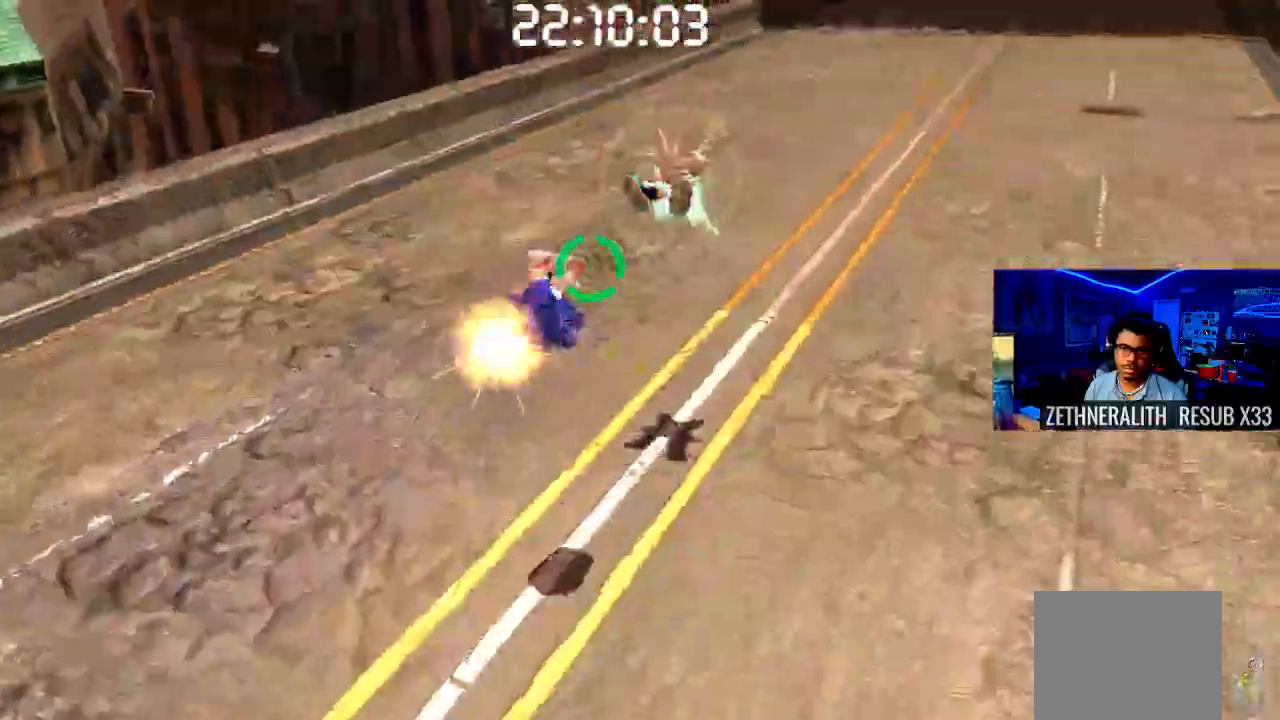
{"dt_ms": 500, "buttons": [], "left_stick": "up-right", "right_stick": "down-right", "events": [[150, "left_stick", "up-right"], [400, "right_stick", "down-right"]]}
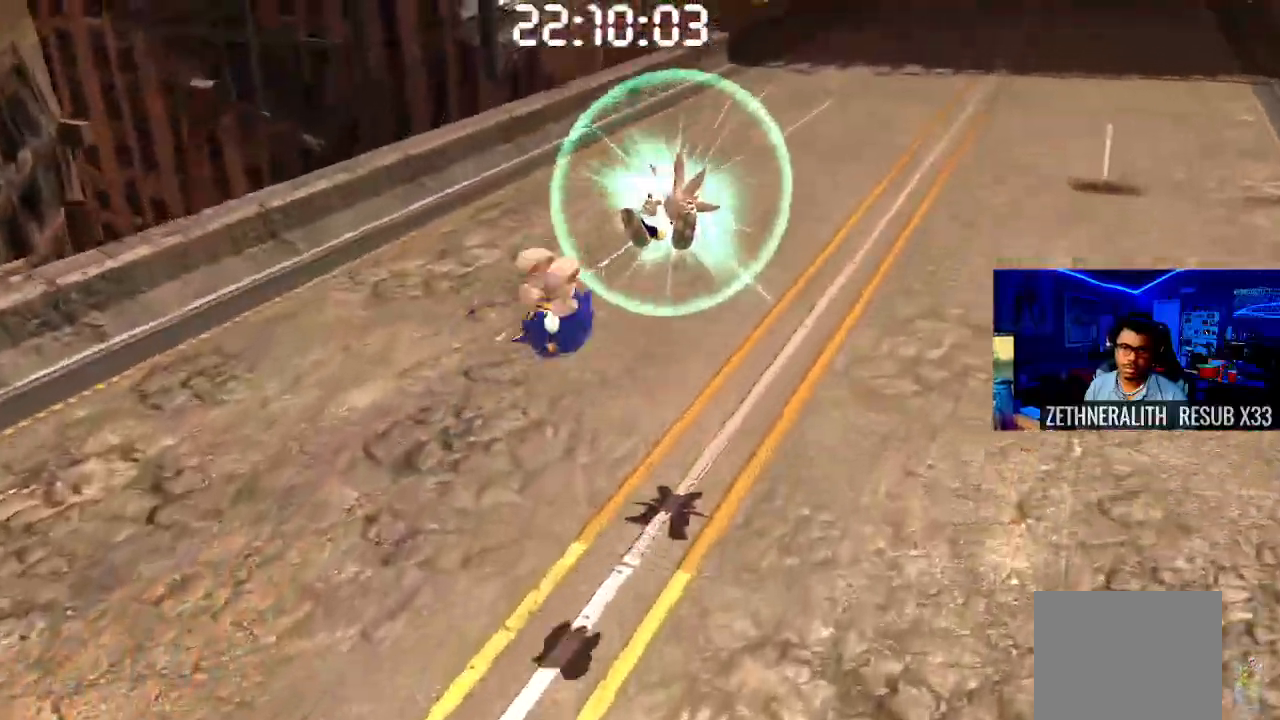
{"dt_ms": 500, "buttons": ["CROSS"], "left_stick": "up-right", "right_stick": "down-right", "events": [[100, "CROSS", "down"]]}
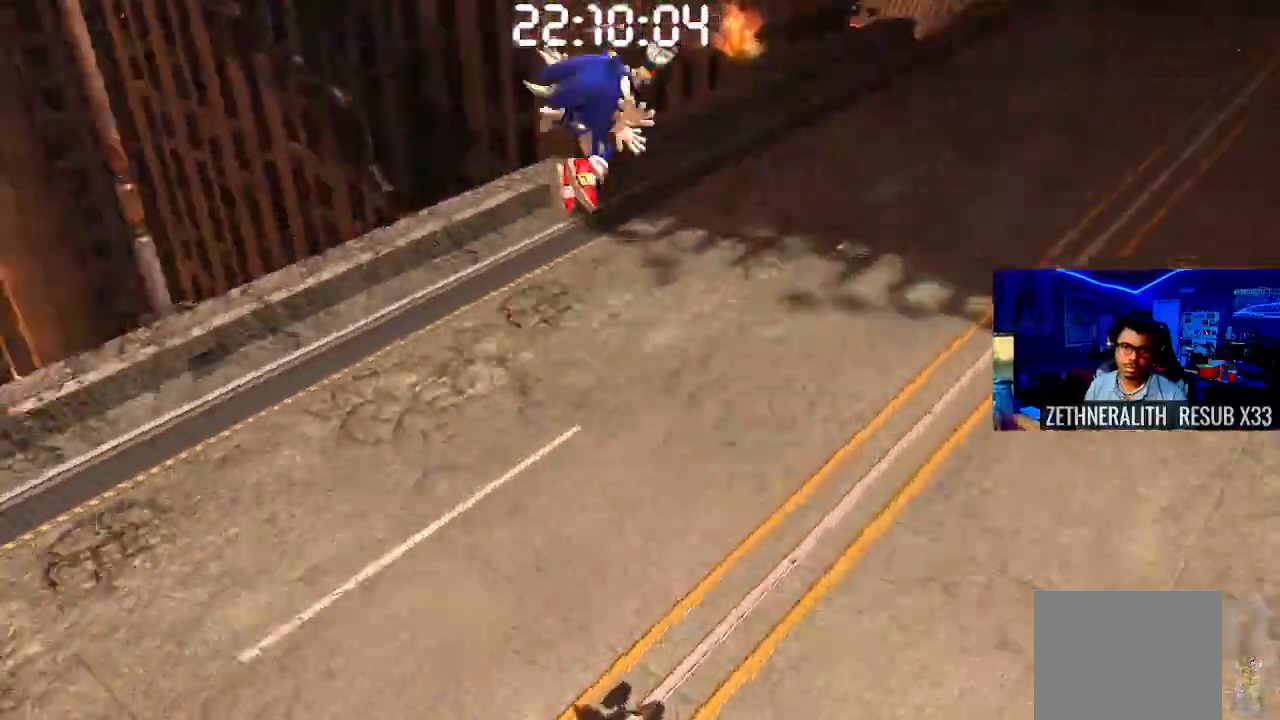
{"dt_ms": 500, "buttons": [], "left_stick": "down-right", "right_stick": "right", "events": [[100, "right_stick", "right"], [217, "CROSS", "up"], [400, "left_stick", "down-right"]]}
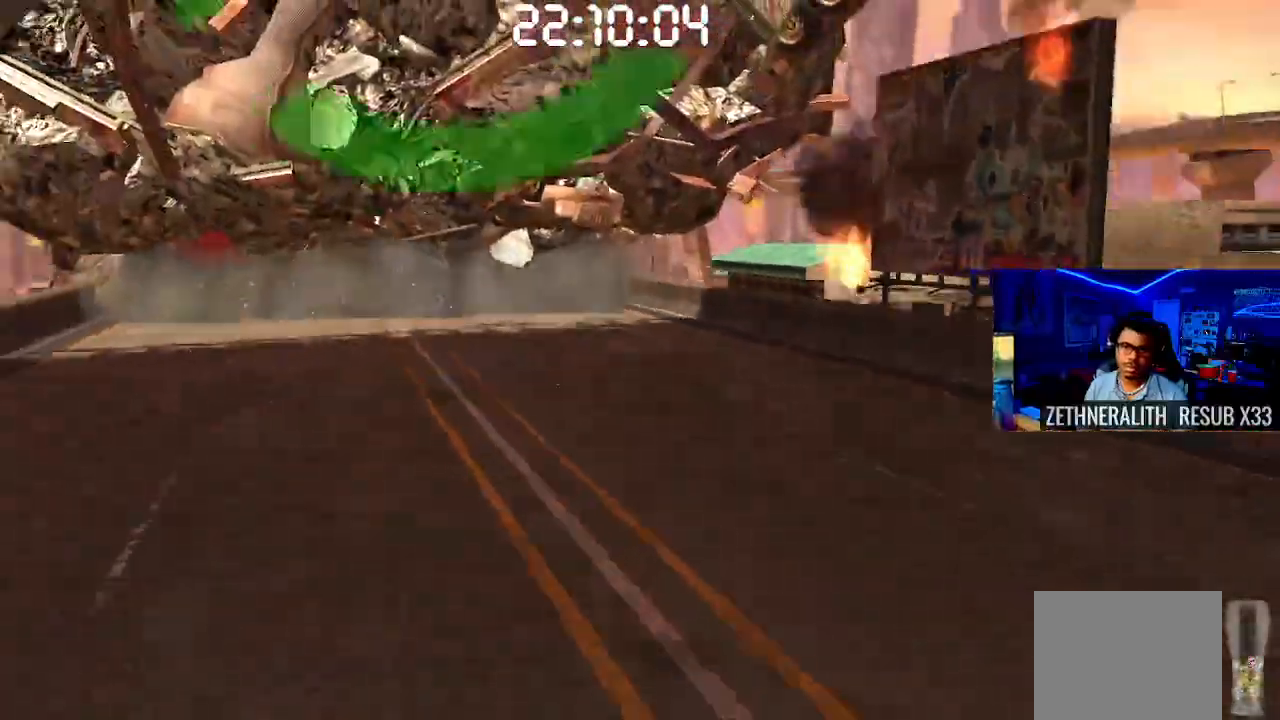
{"dt_ms": 500, "buttons": [], "left_stick": "down-right", "right_stick": "center", "events": [[17, "right_stick", "down-right"], [150, "CROSS", "down"], [250, "CROSS", "up"], [433, "right_stick", "center"]]}
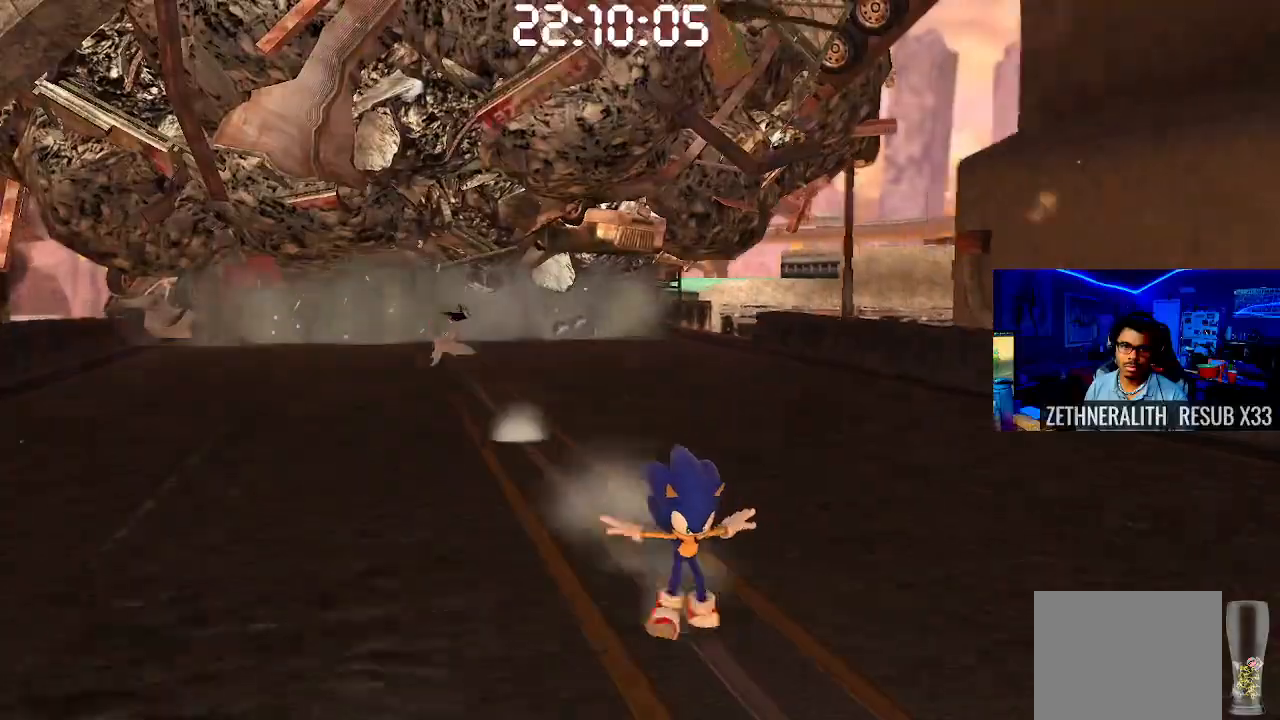
{"dt_ms": 500, "buttons": [], "left_stick": "down-right", "right_stick": "center"}
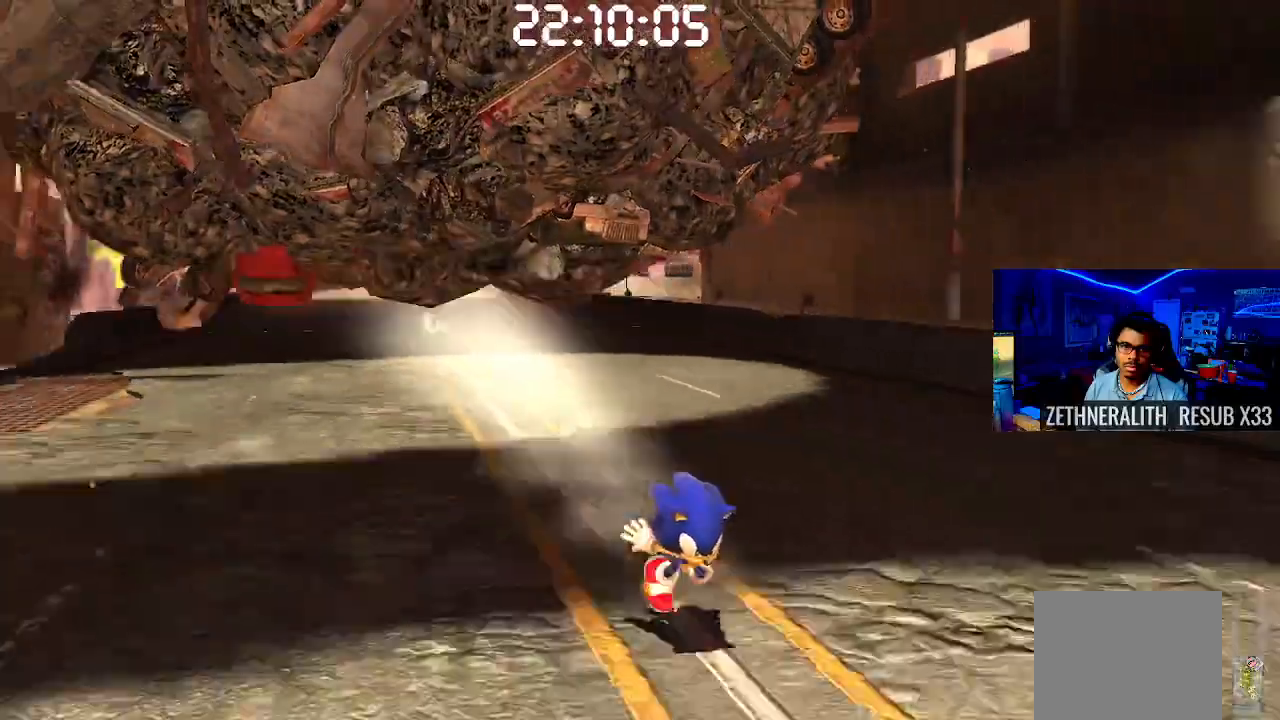
{"dt_ms": 500, "buttons": [], "left_stick": "down-right", "right_stick": "center", "events": []}
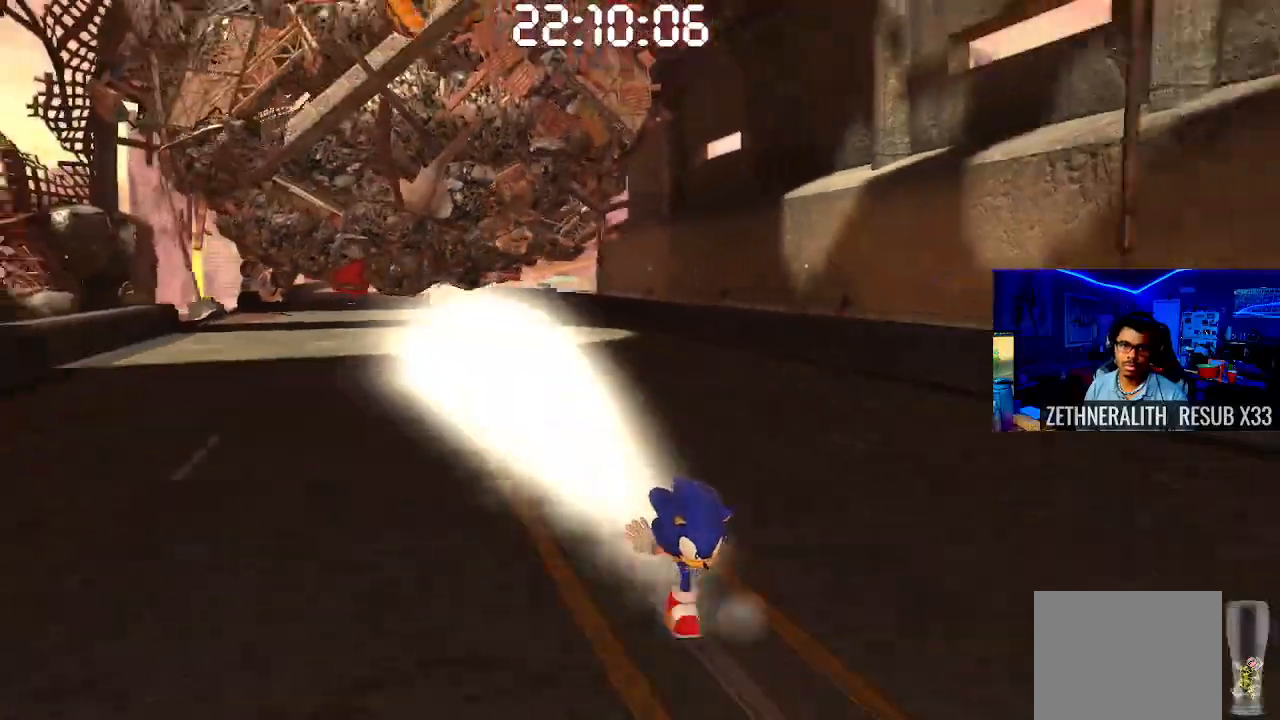
{"dt_ms": 500, "buttons": [], "left_stick": "down-right", "right_stick": "center", "events": []}
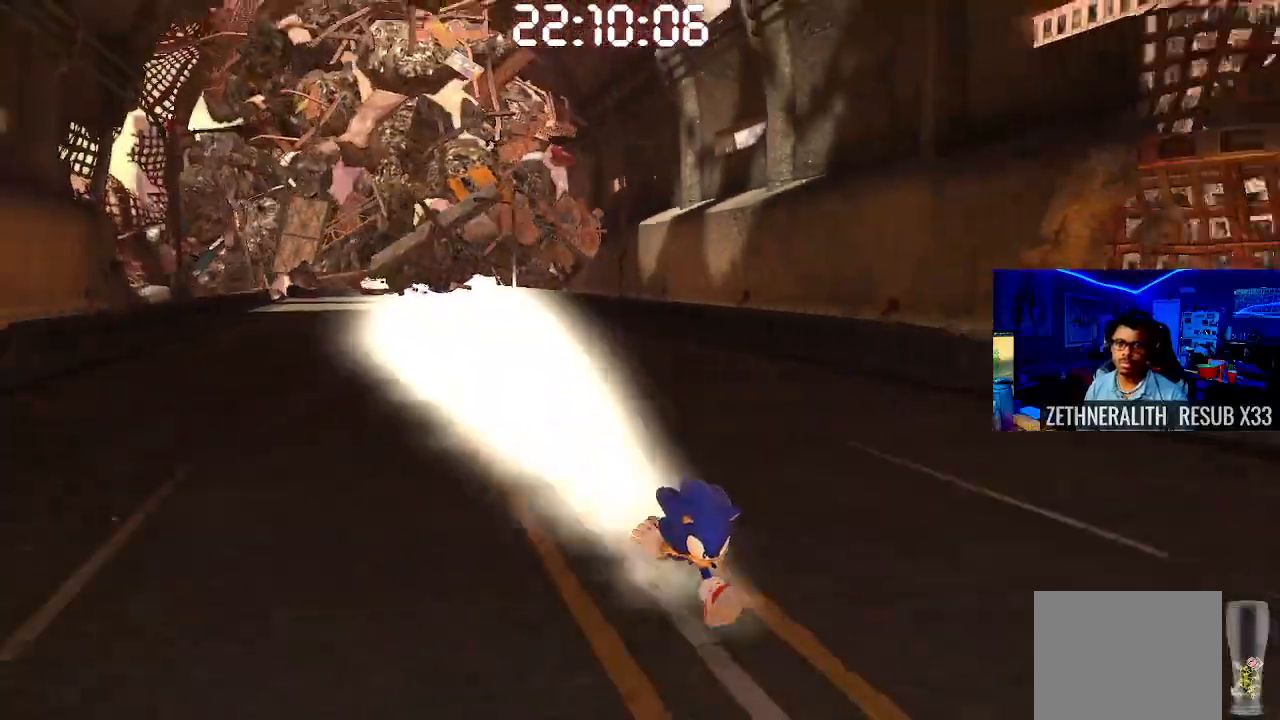
{"dt_ms": 500, "buttons": [], "left_stick": "down-right", "right_stick": "center", "events": []}
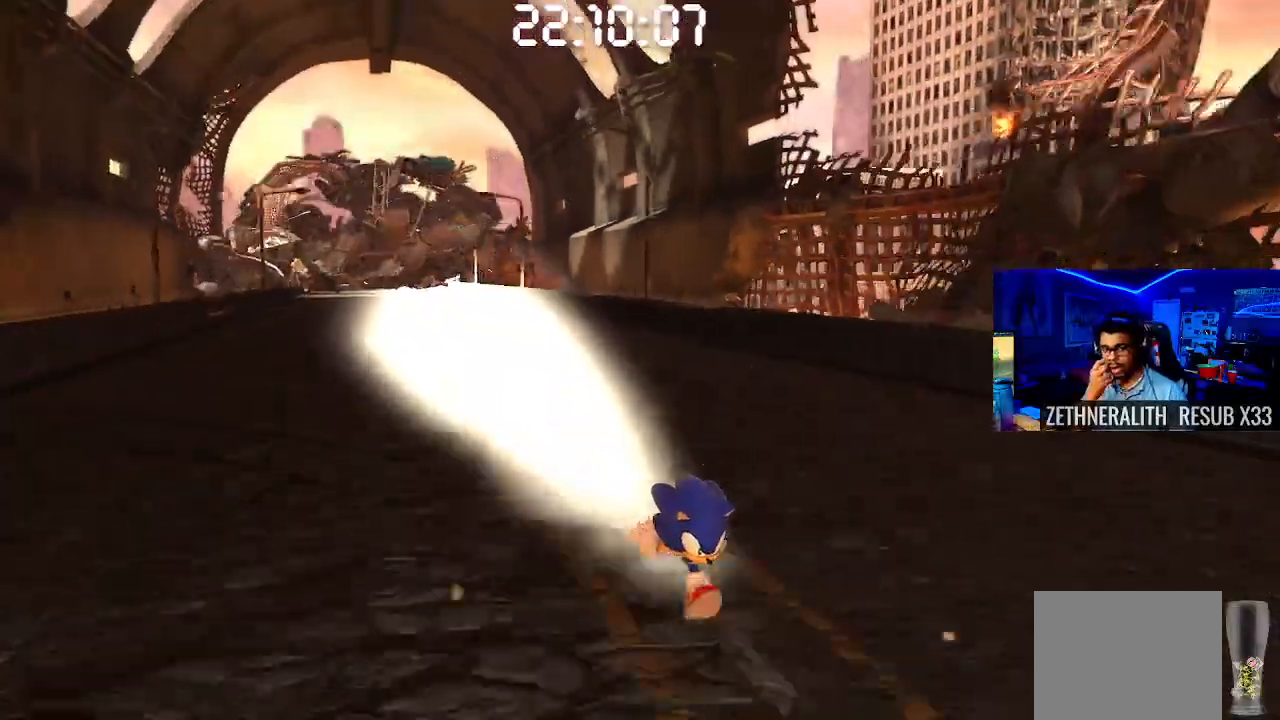
{"dt_ms": 500, "buttons": [], "left_stick": "down-right", "right_stick": "center", "events": []}
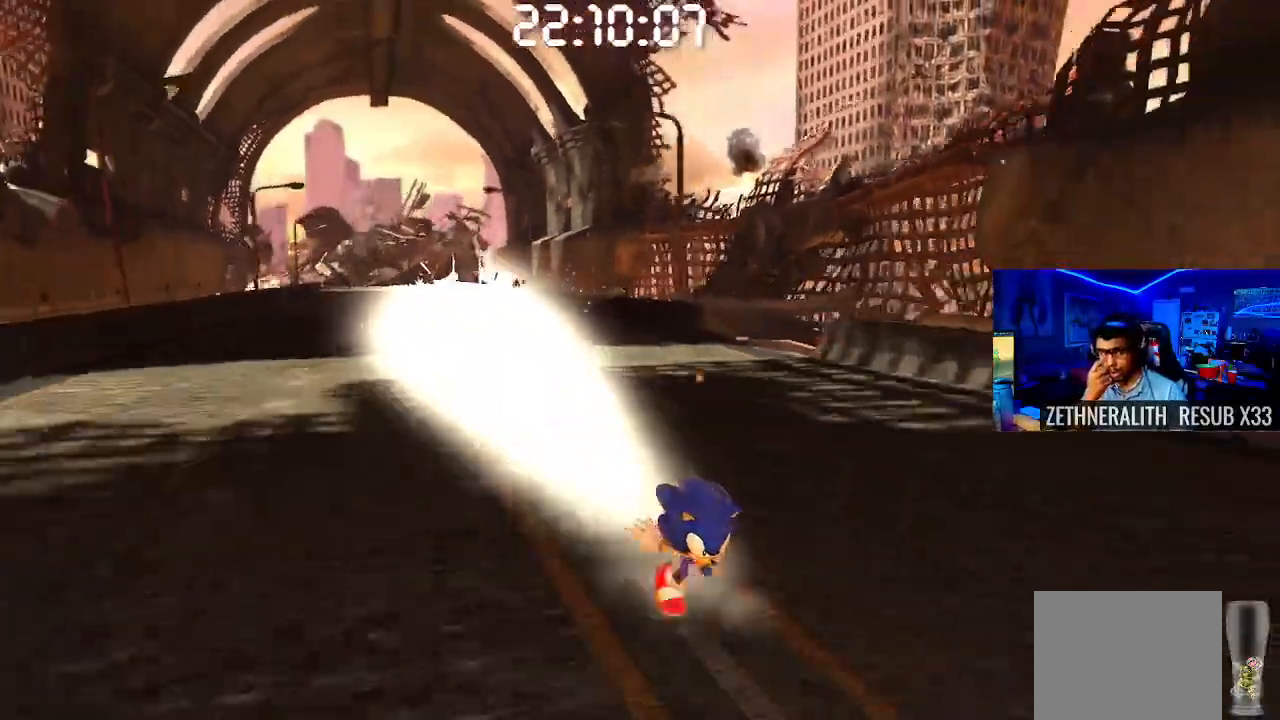
{"dt_ms": 500, "buttons": [], "left_stick": "down-right", "right_stick": "center", "events": []}
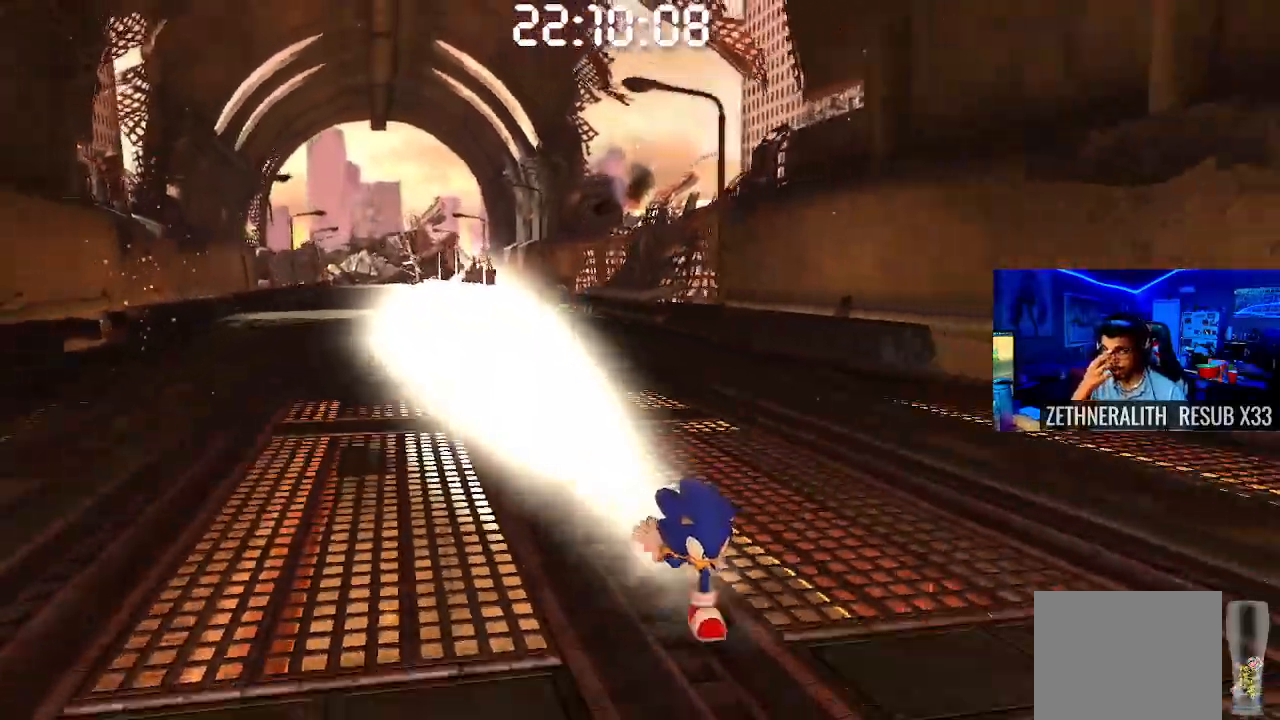
{"dt_ms": 500, "buttons": [], "left_stick": "down-right", "right_stick": "center", "events": []}
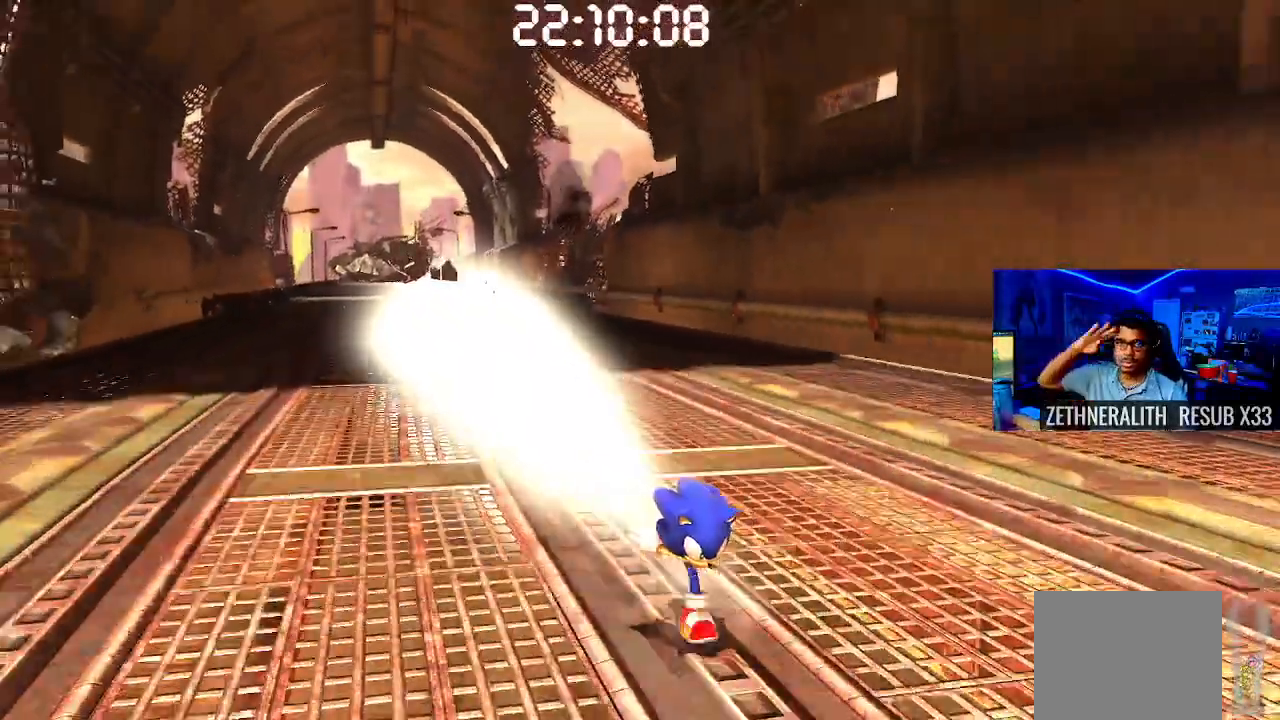
{"dt_ms": 500, "buttons": [], "left_stick": "down-right", "right_stick": "center", "events": []}
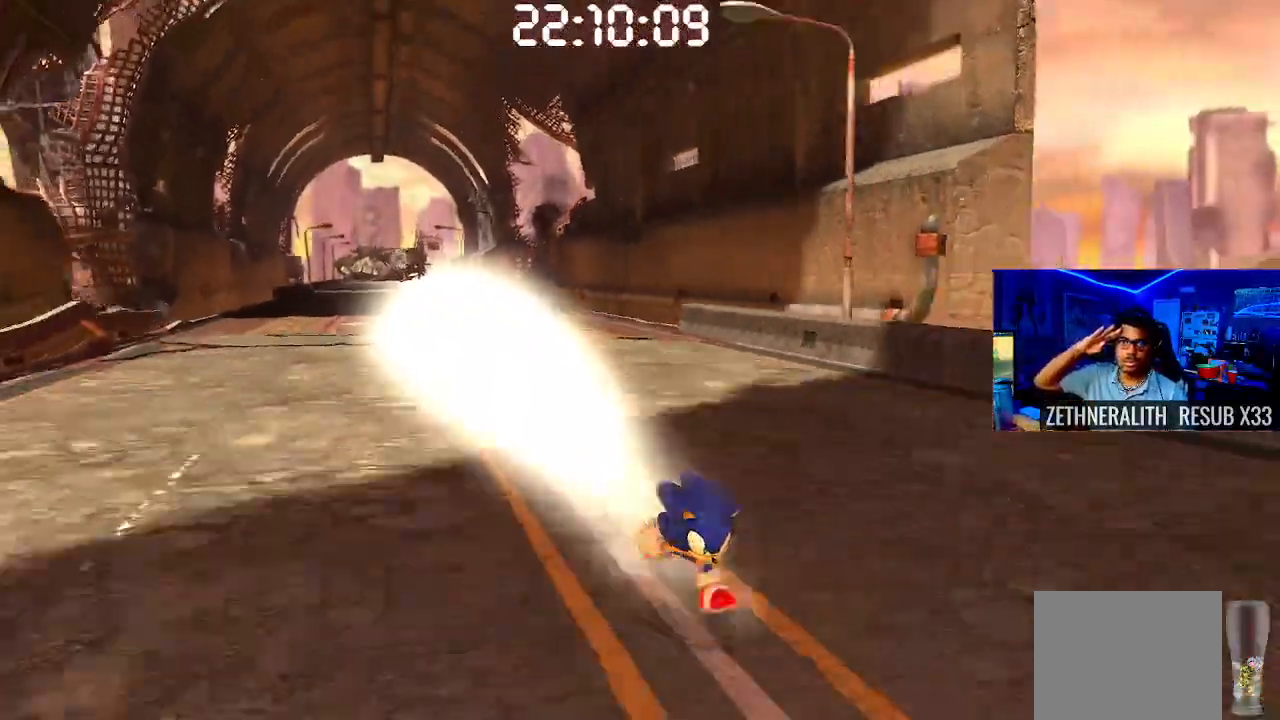
{"dt_ms": 500, "buttons": [], "left_stick": "down-right", "right_stick": "center", "events": []}
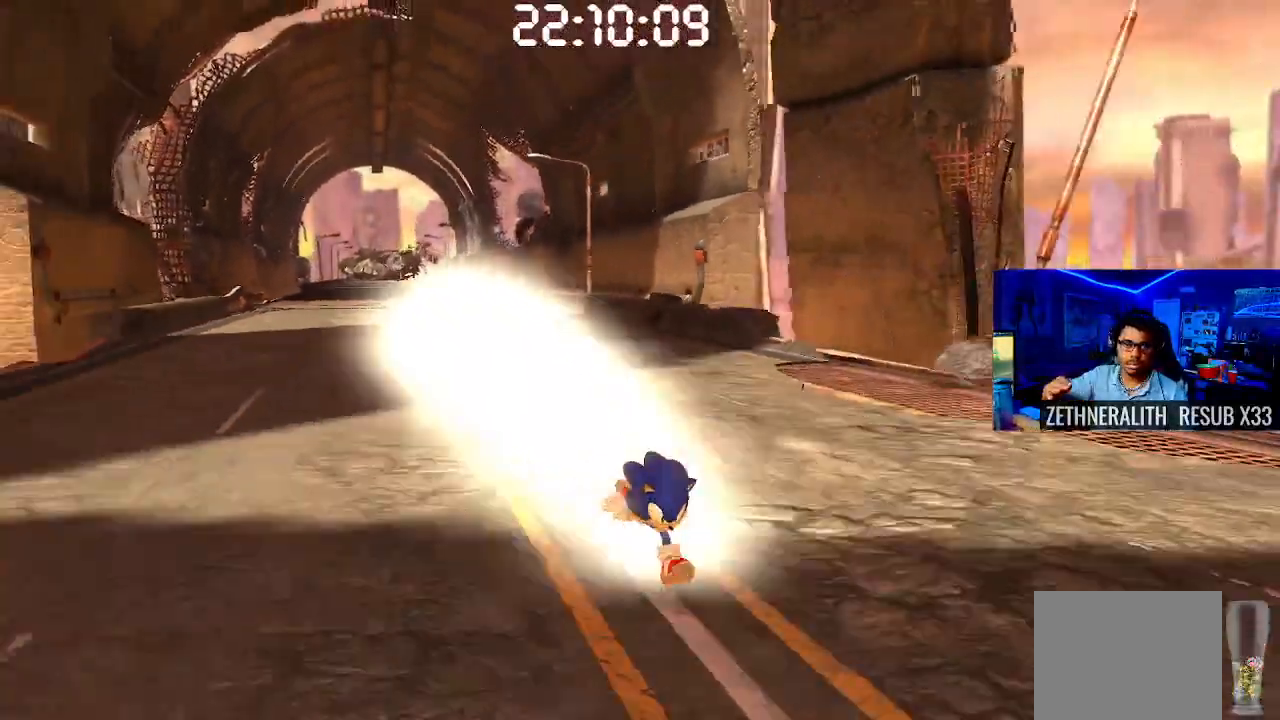
{"dt_ms": 500, "buttons": [], "left_stick": "center", "right_stick": "center", "events": [[500, "left_stick", "center"]]}